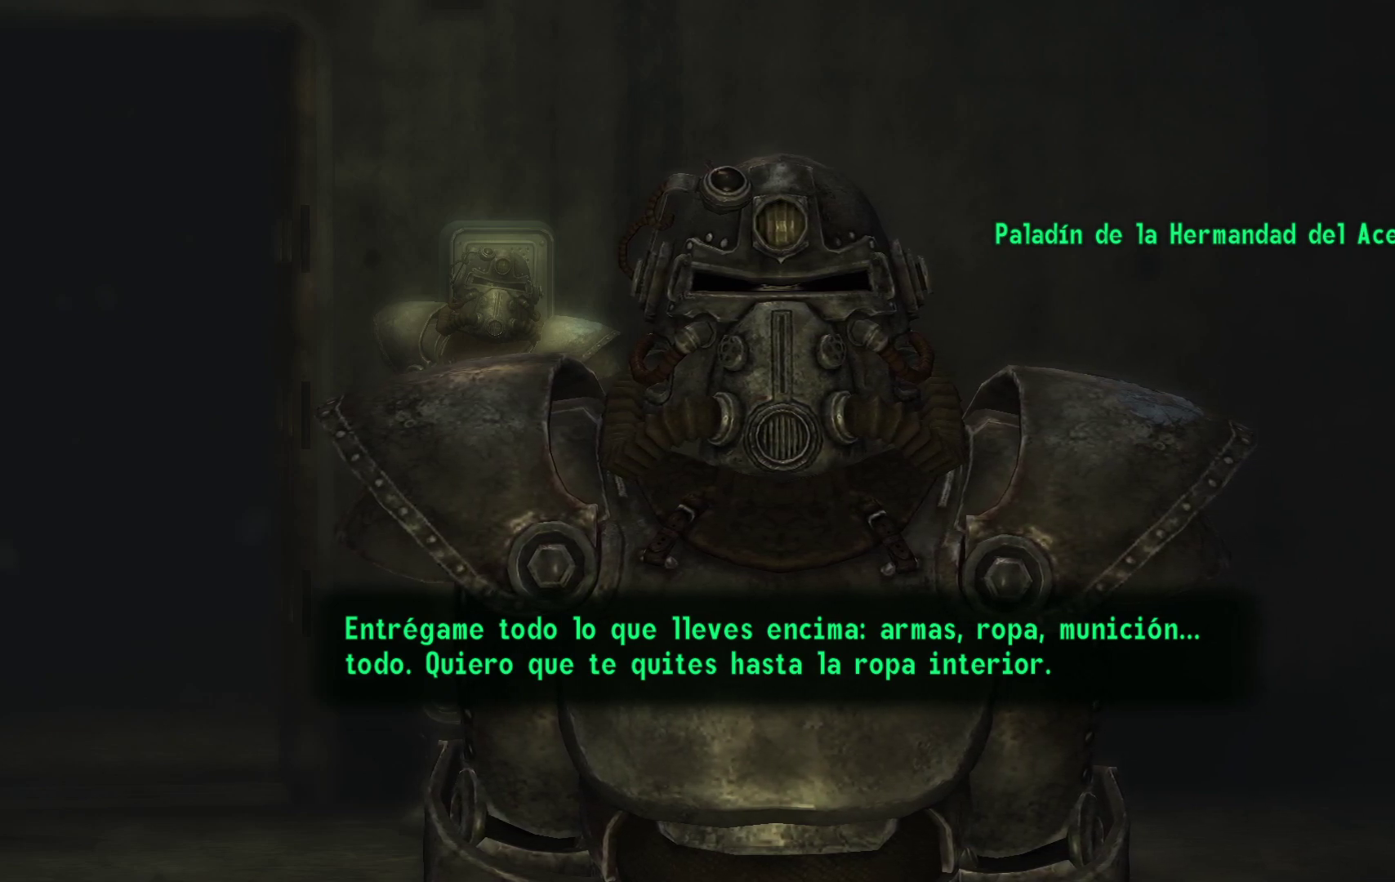
Gameplay with a controller (Xbox layout); each line is a JSON object with the inputs held at the frame after it. "events" lists button and stick changes between this image and that frame as [ms after this image, input, new state], when the widget could be followed in between.
{"buttons": [], "left_stick": "center", "right_stick": "center", "events": [[317, "A", "down"], [500, "A", "up"]]}
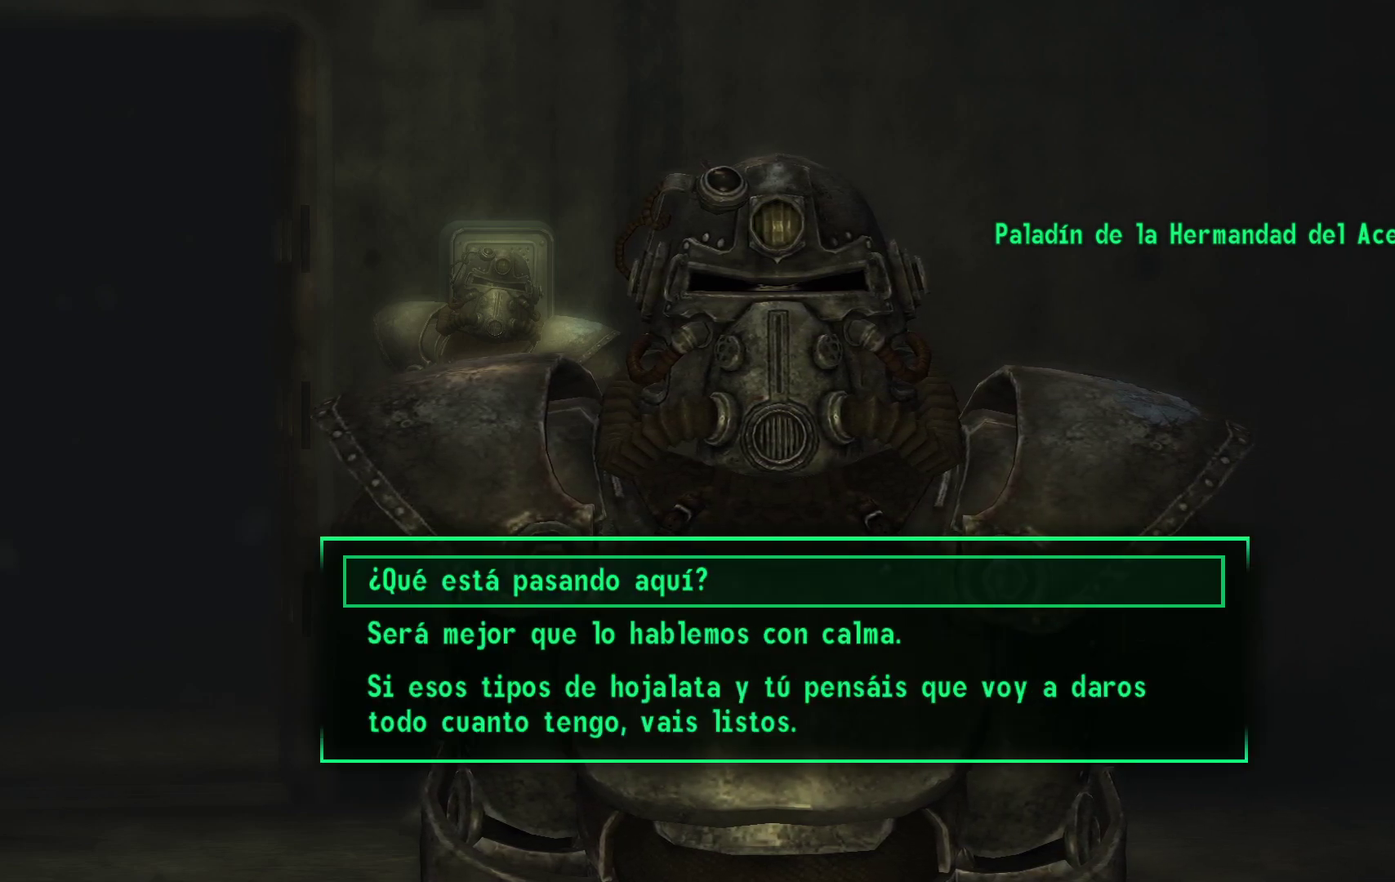
{"buttons": [], "left_stick": "center", "right_stick": "center", "events": []}
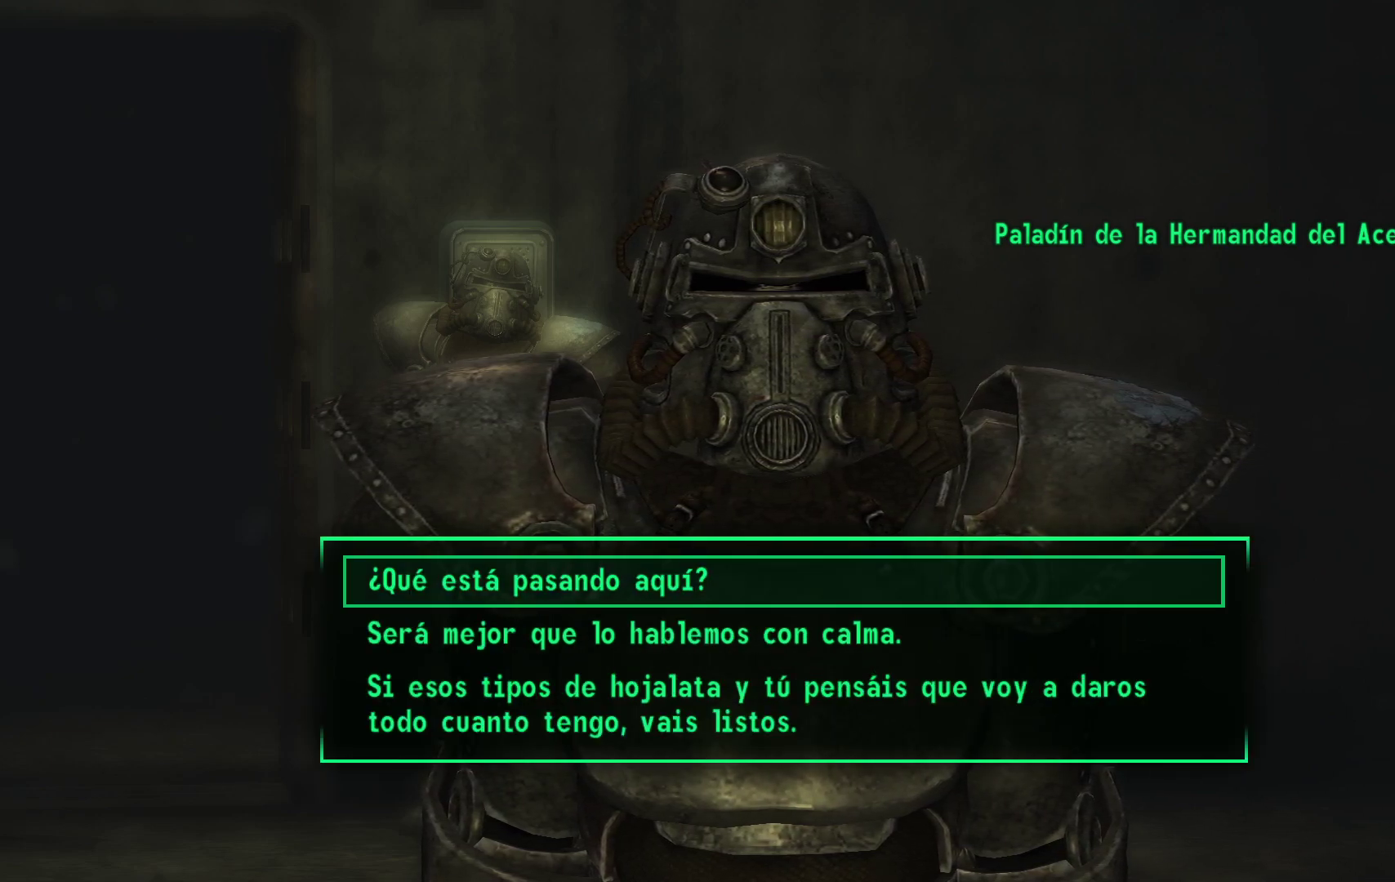
{"buttons": [], "left_stick": "center", "right_stick": "center", "events": []}
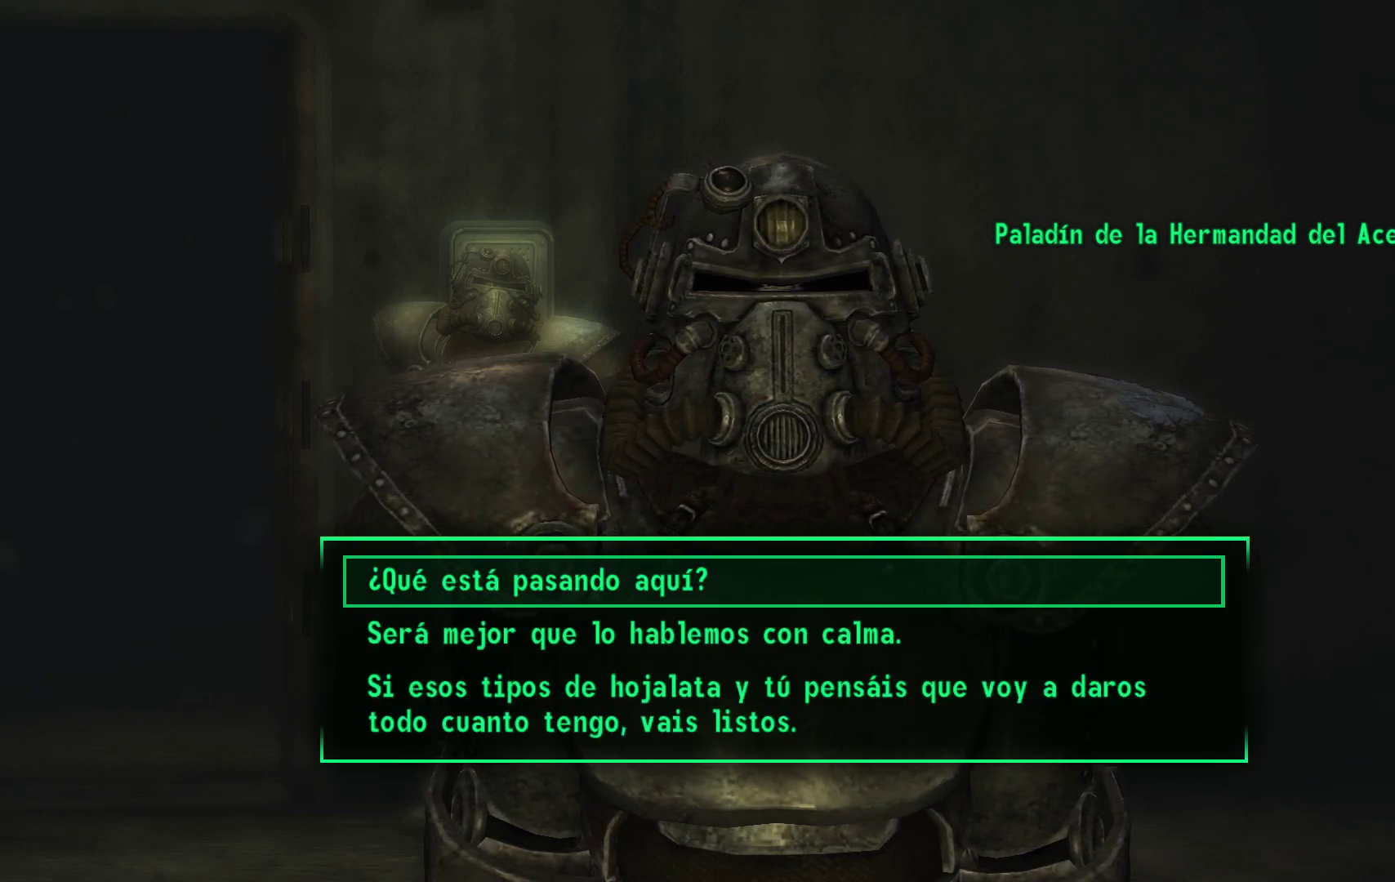
{"buttons": [], "left_stick": "center", "right_stick": "center", "events": [[167, "DPAD_DOWN", "down"], [333, "DPAD_DOWN", "up"]]}
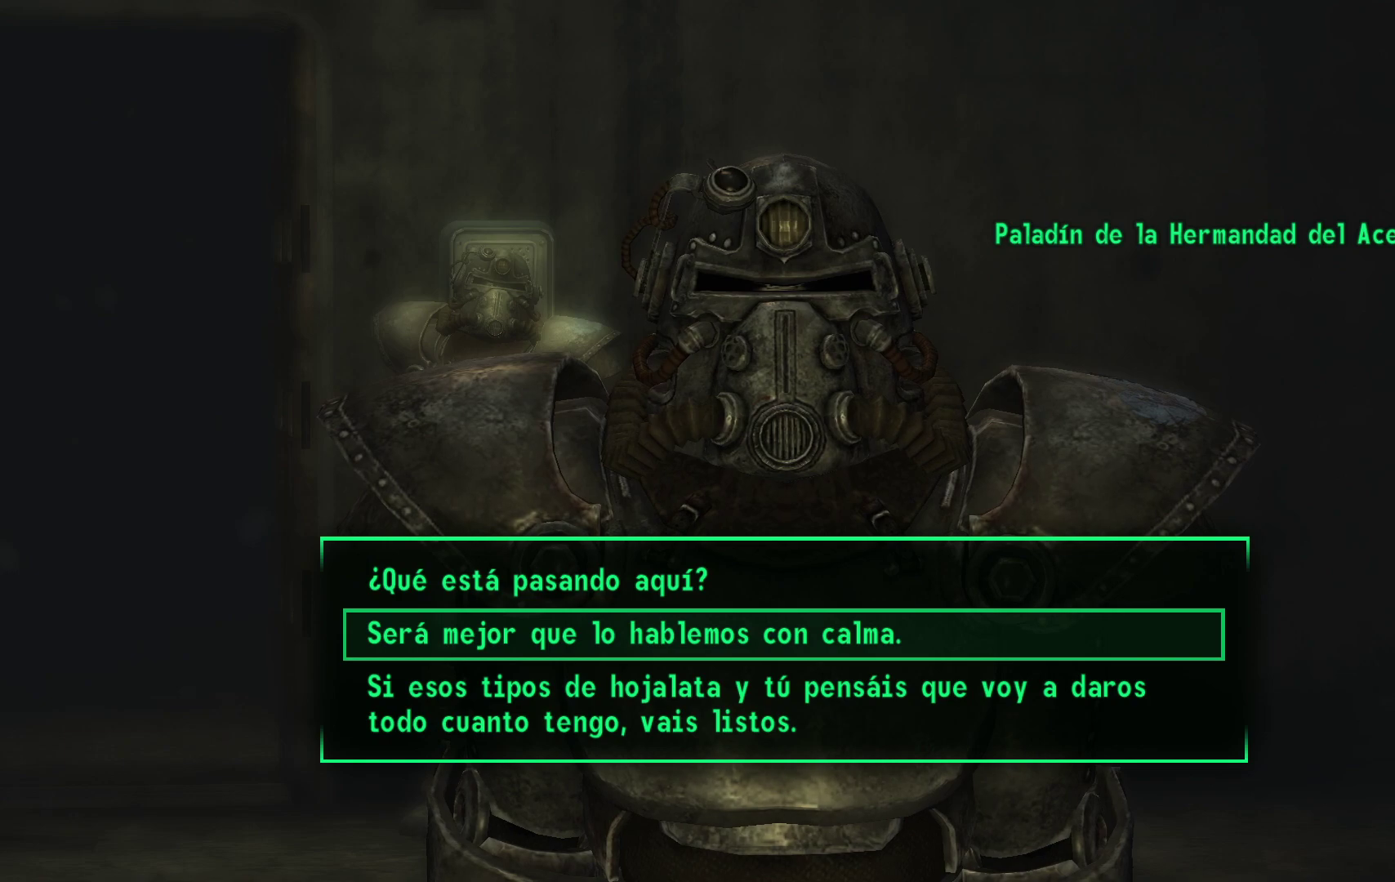
{"buttons": [], "left_stick": "center", "right_stick": "center", "events": []}
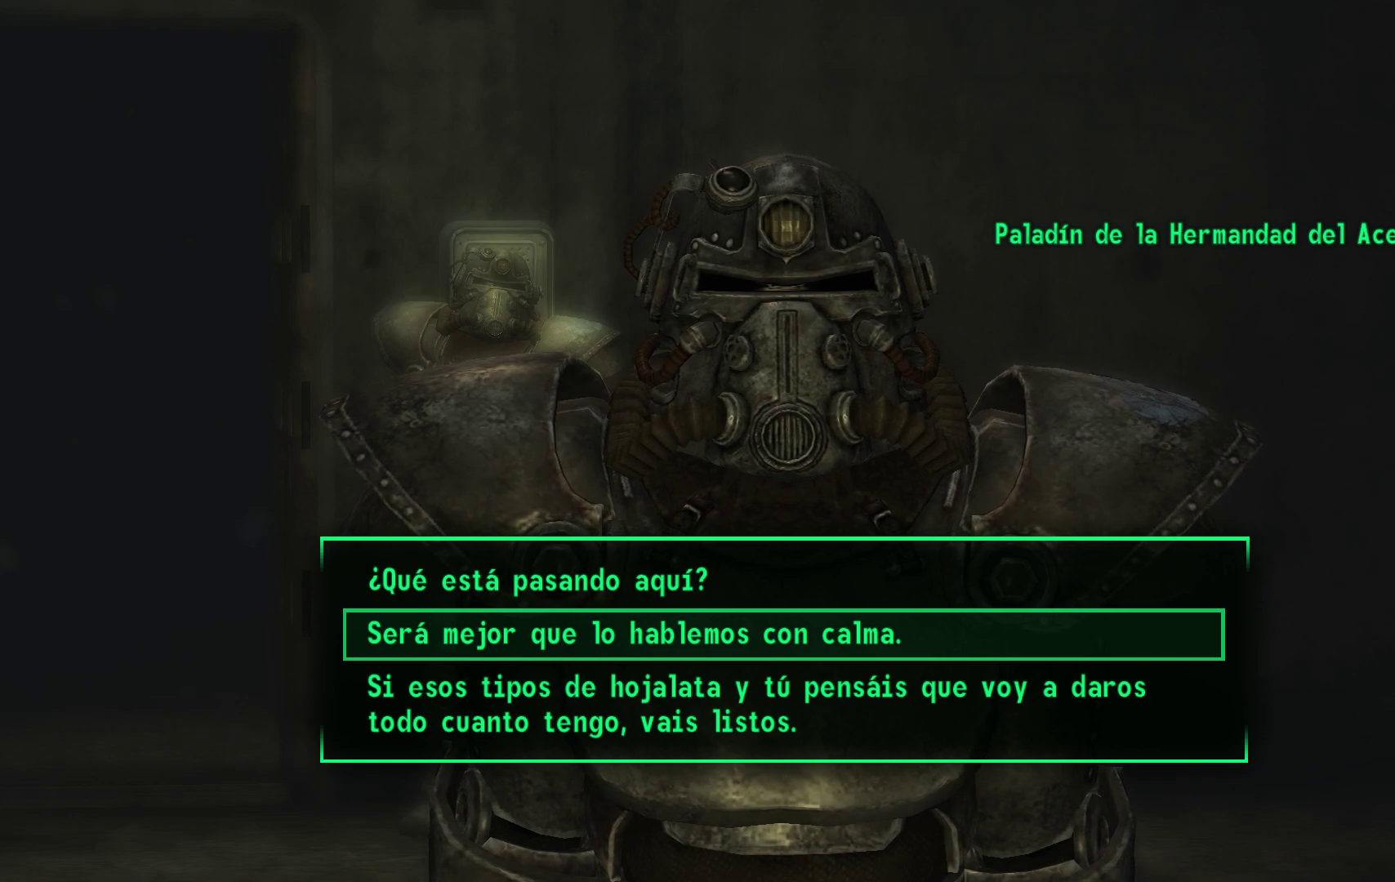
{"buttons": [], "left_stick": "center", "right_stick": "center", "events": [[233, "DPAD_DOWN", "down"], [417, "DPAD_DOWN", "up"]]}
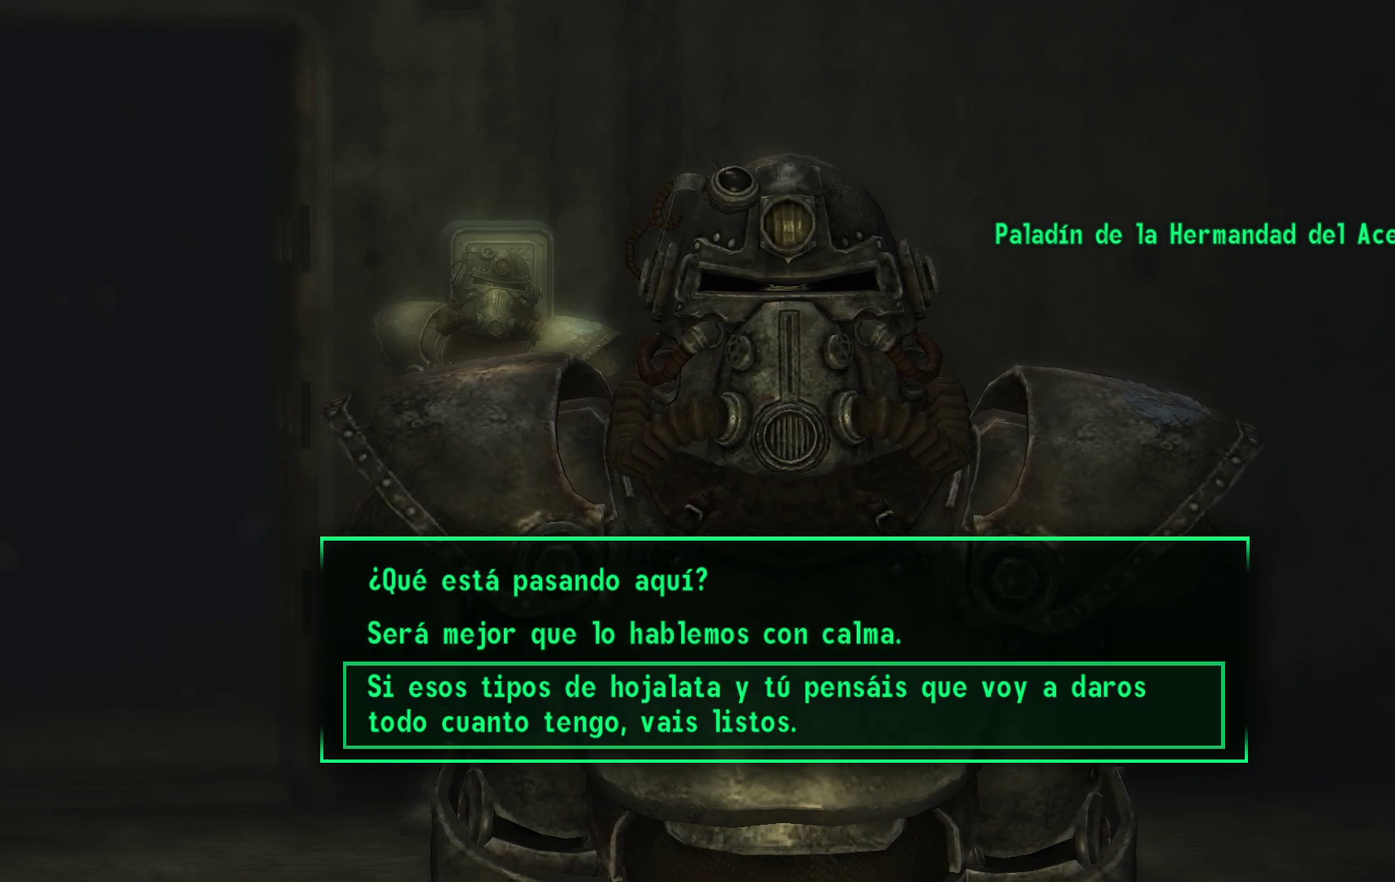
{"buttons": [], "left_stick": "center", "right_stick": "center", "events": [[33, "DPAD_DOWN", "down"], [233, "DPAD_DOWN", "up"]]}
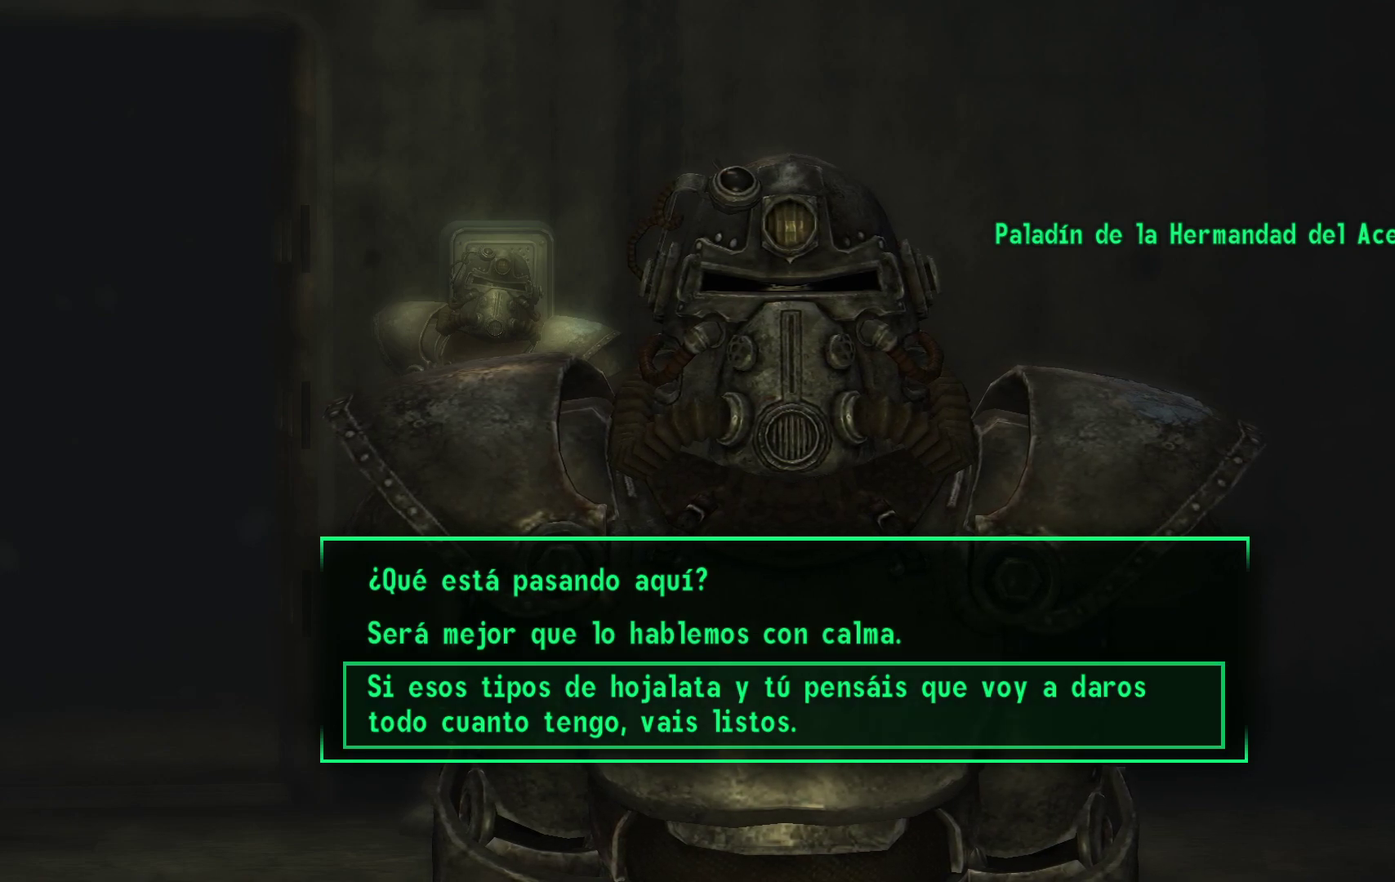
{"buttons": [], "left_stick": "center", "right_stick": "center", "events": []}
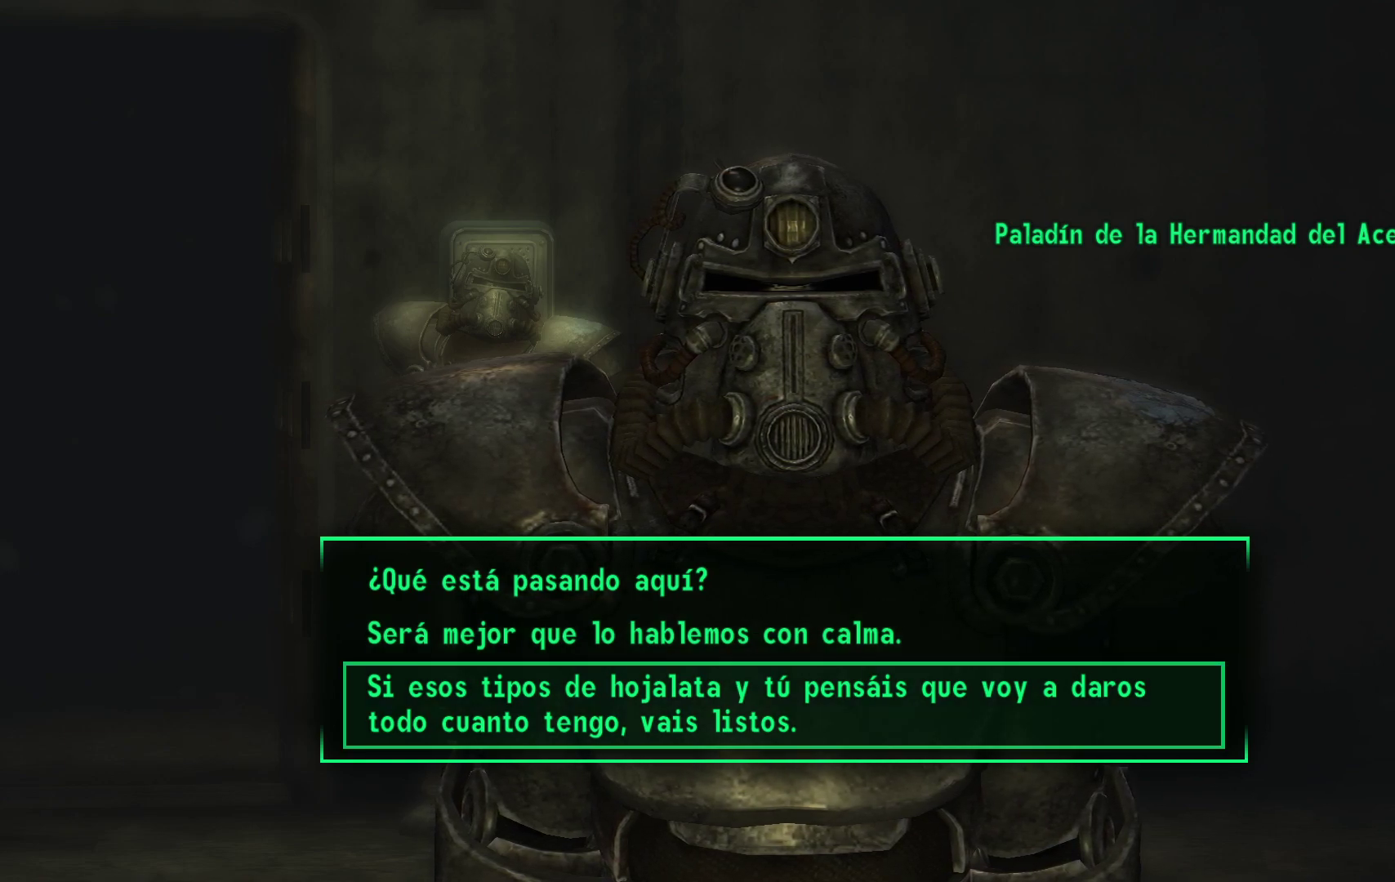
{"buttons": [], "left_stick": "center", "right_stick": "center", "events": []}
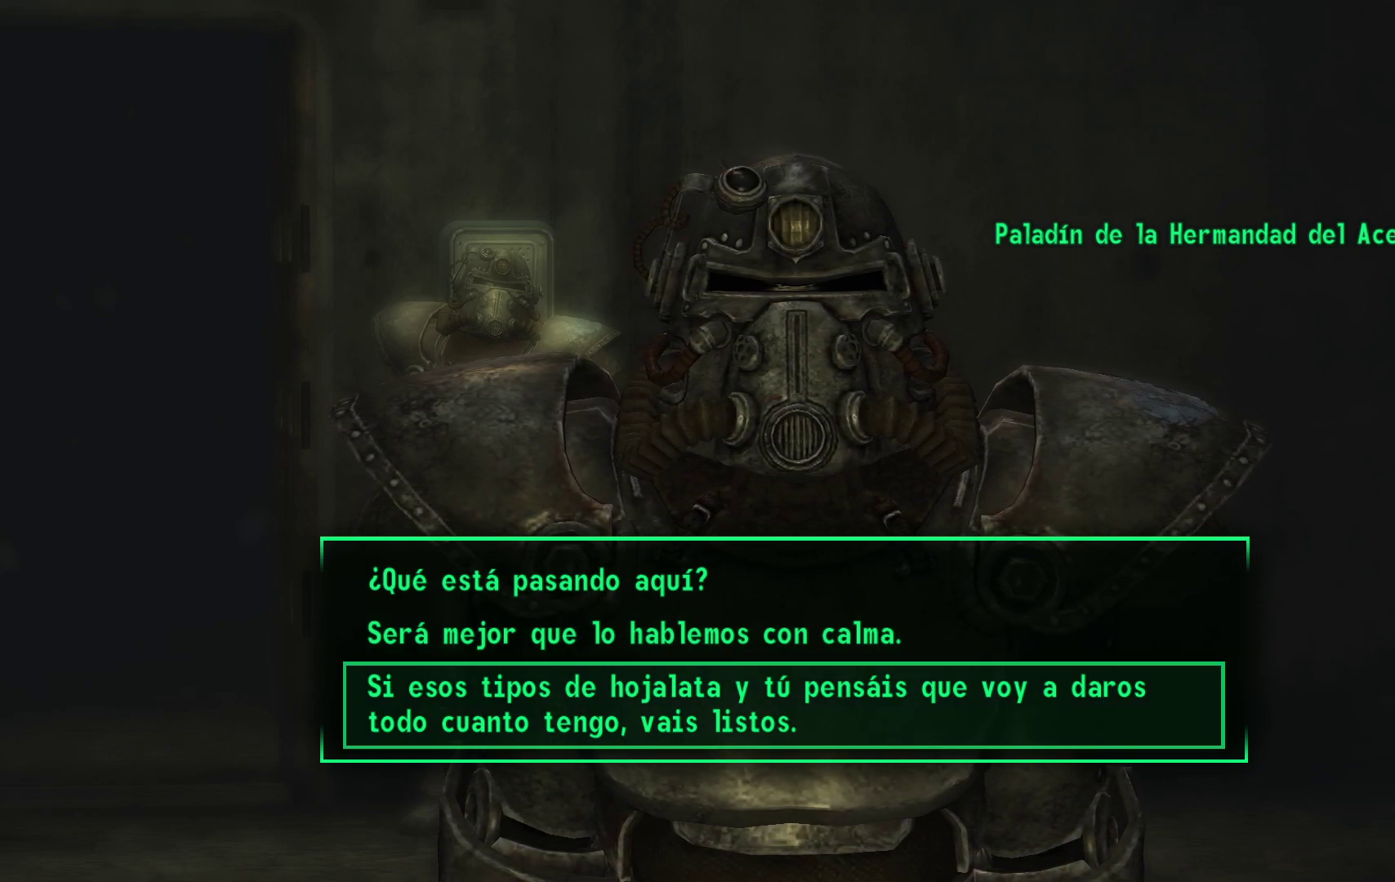
{"buttons": [], "left_stick": "center", "right_stick": "center", "events": []}
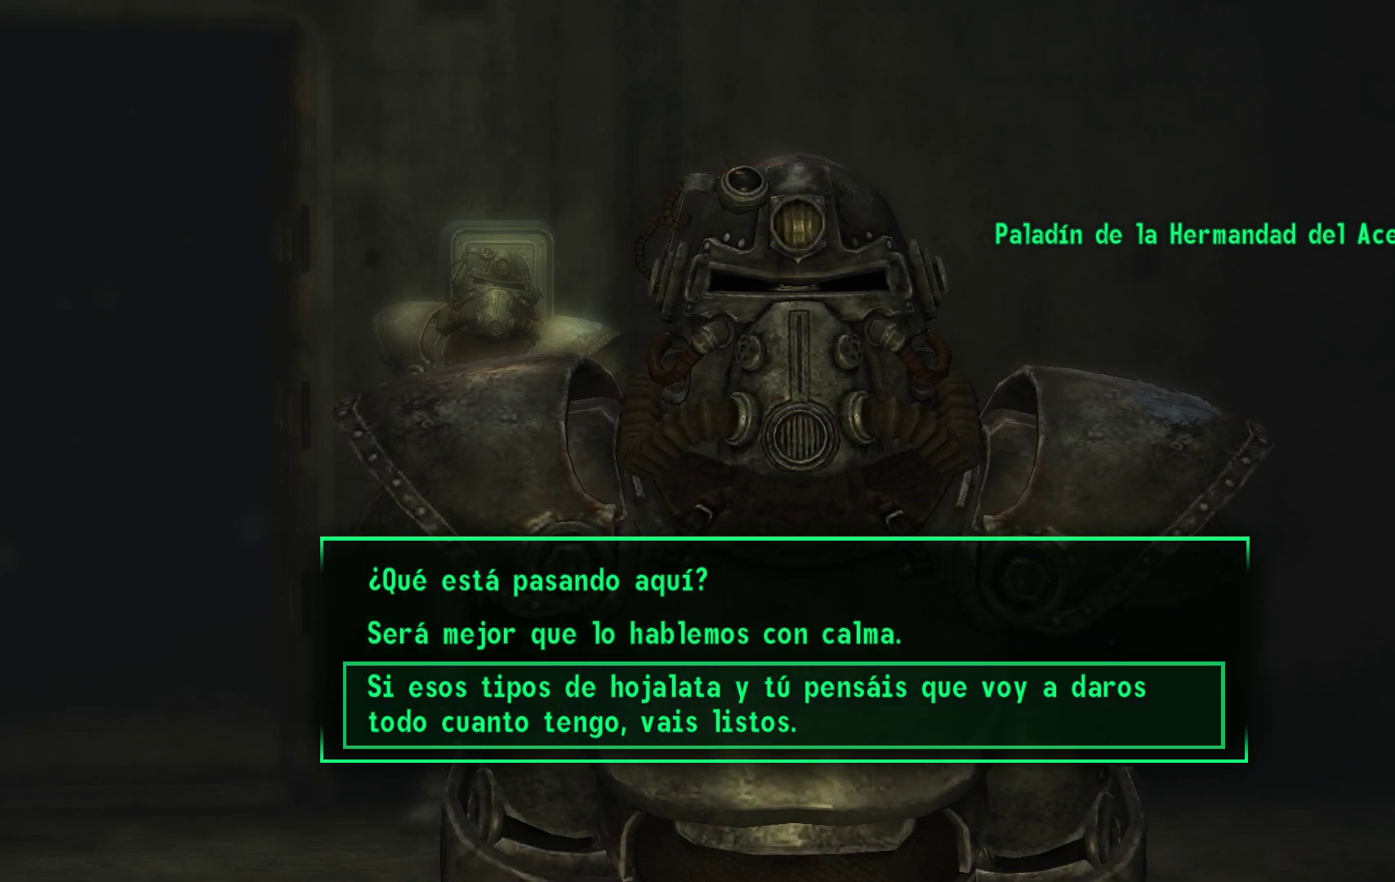
{"buttons": [], "left_stick": "center", "right_stick": "center", "events": []}
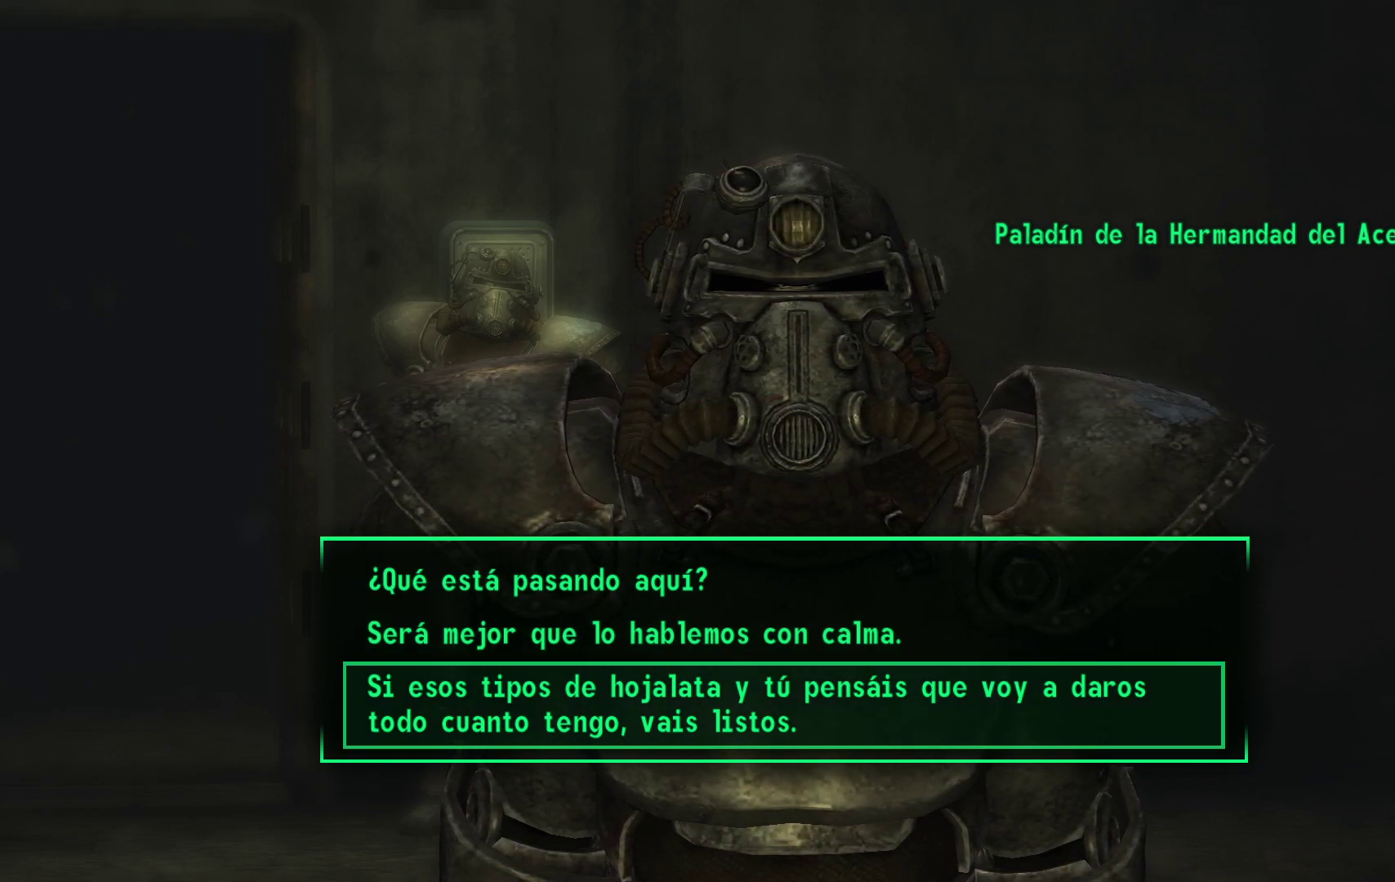
{"buttons": [], "left_stick": "center", "right_stick": "center", "events": []}
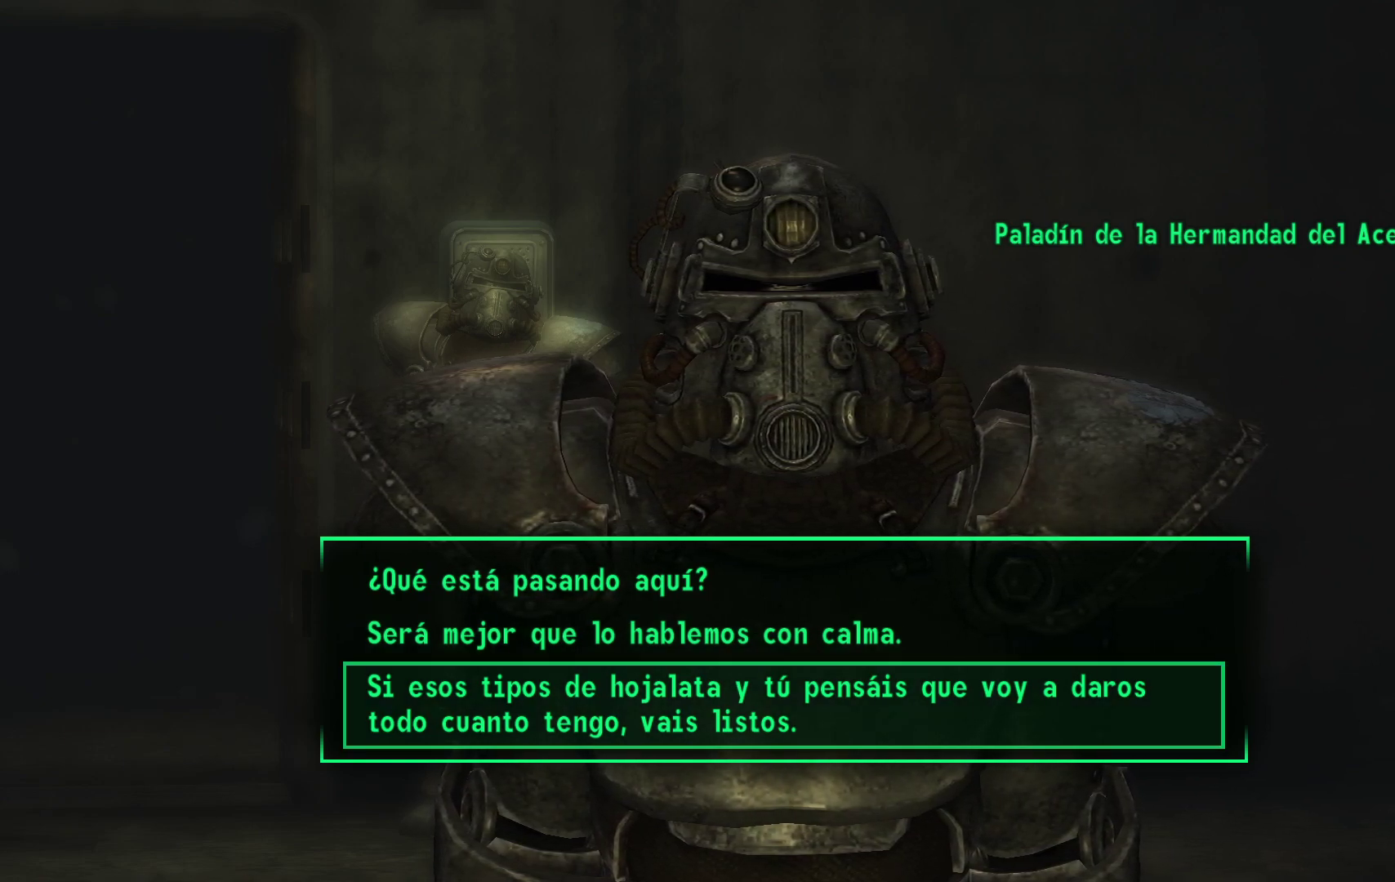
{"buttons": ["DPAD_UP"], "left_stick": "center", "right_stick": "center", "events": [[433, "DPAD_UP", "down"]]}
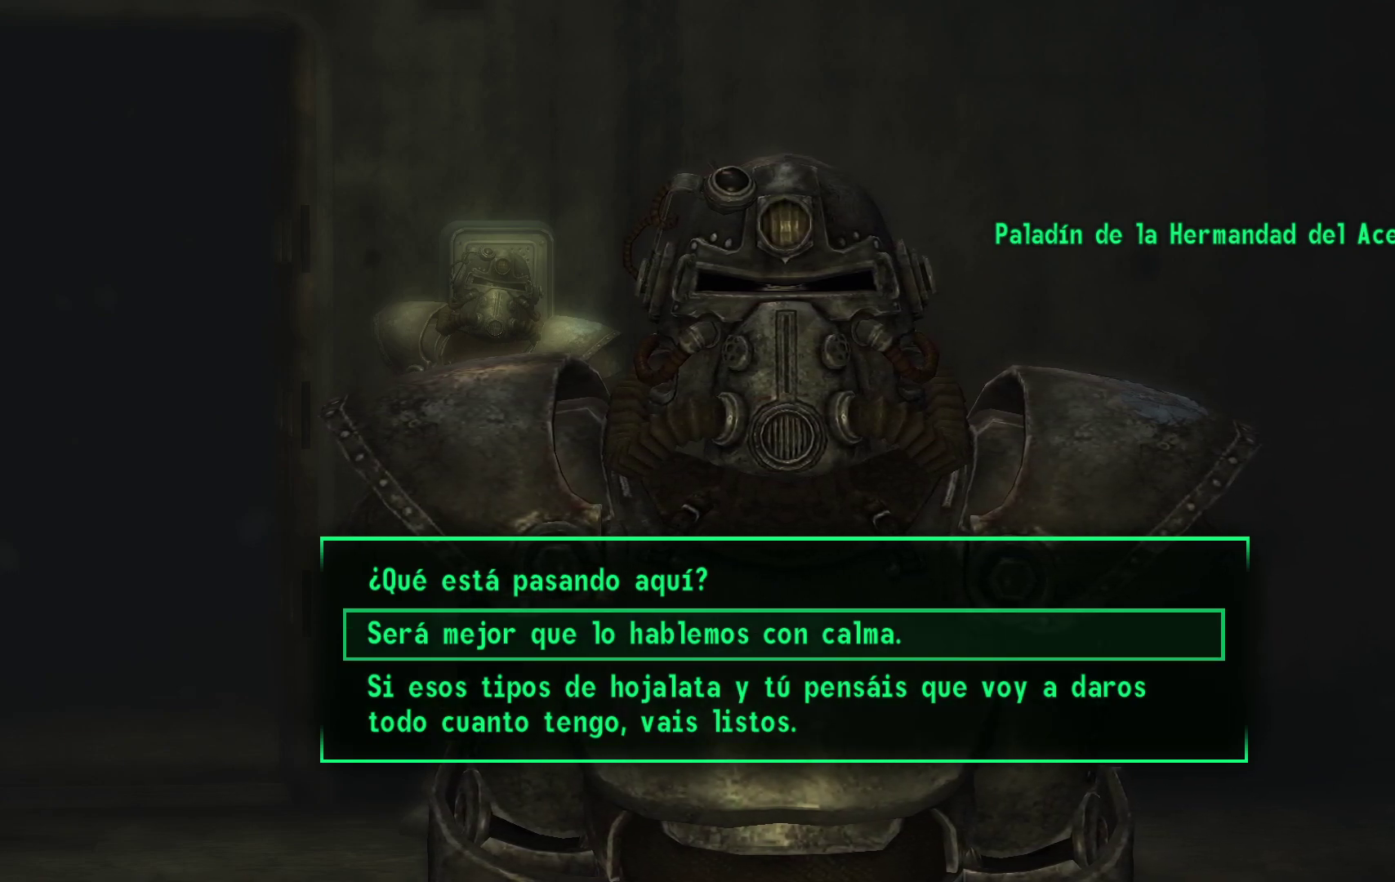
{"buttons": [], "left_stick": "center", "right_stick": "center", "events": [[100, "DPAD_UP", "up"], [183, "DPAD_UP", "down"], [367, "DPAD_UP", "up"]]}
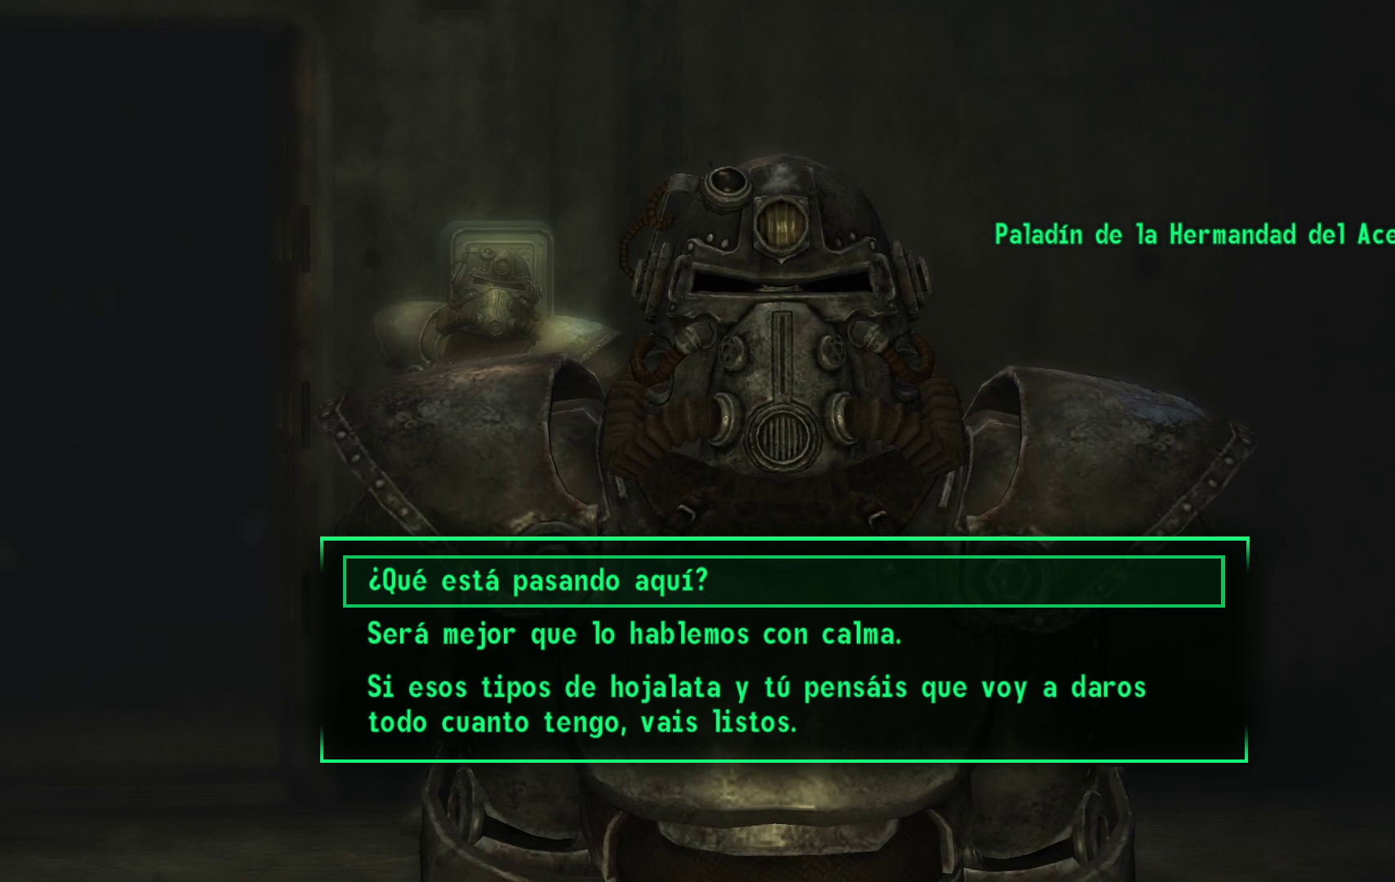
{"buttons": [], "left_stick": "center", "right_stick": "center", "events": []}
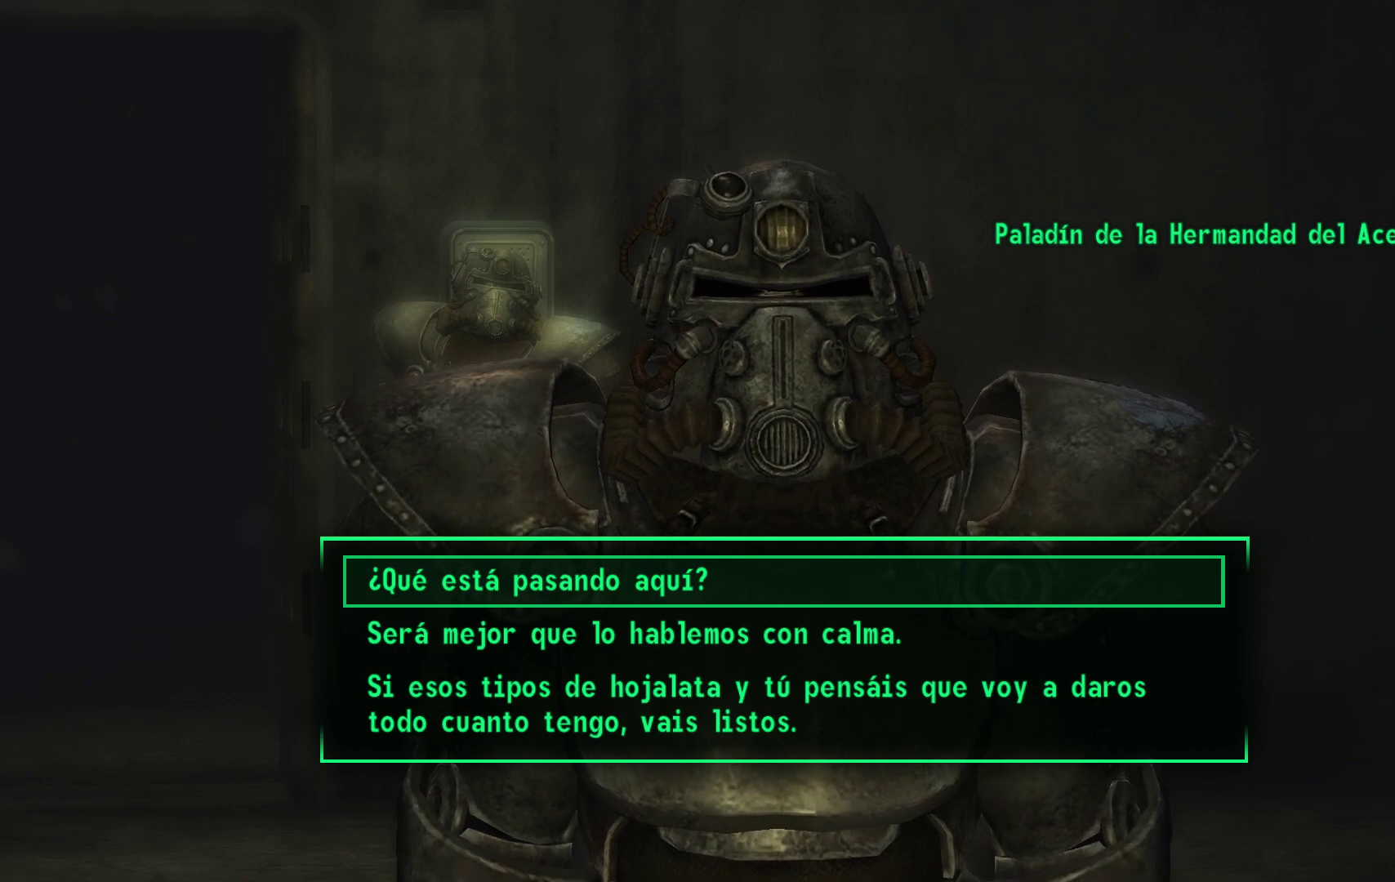
{"buttons": [], "left_stick": "center", "right_stick": "center", "events": []}
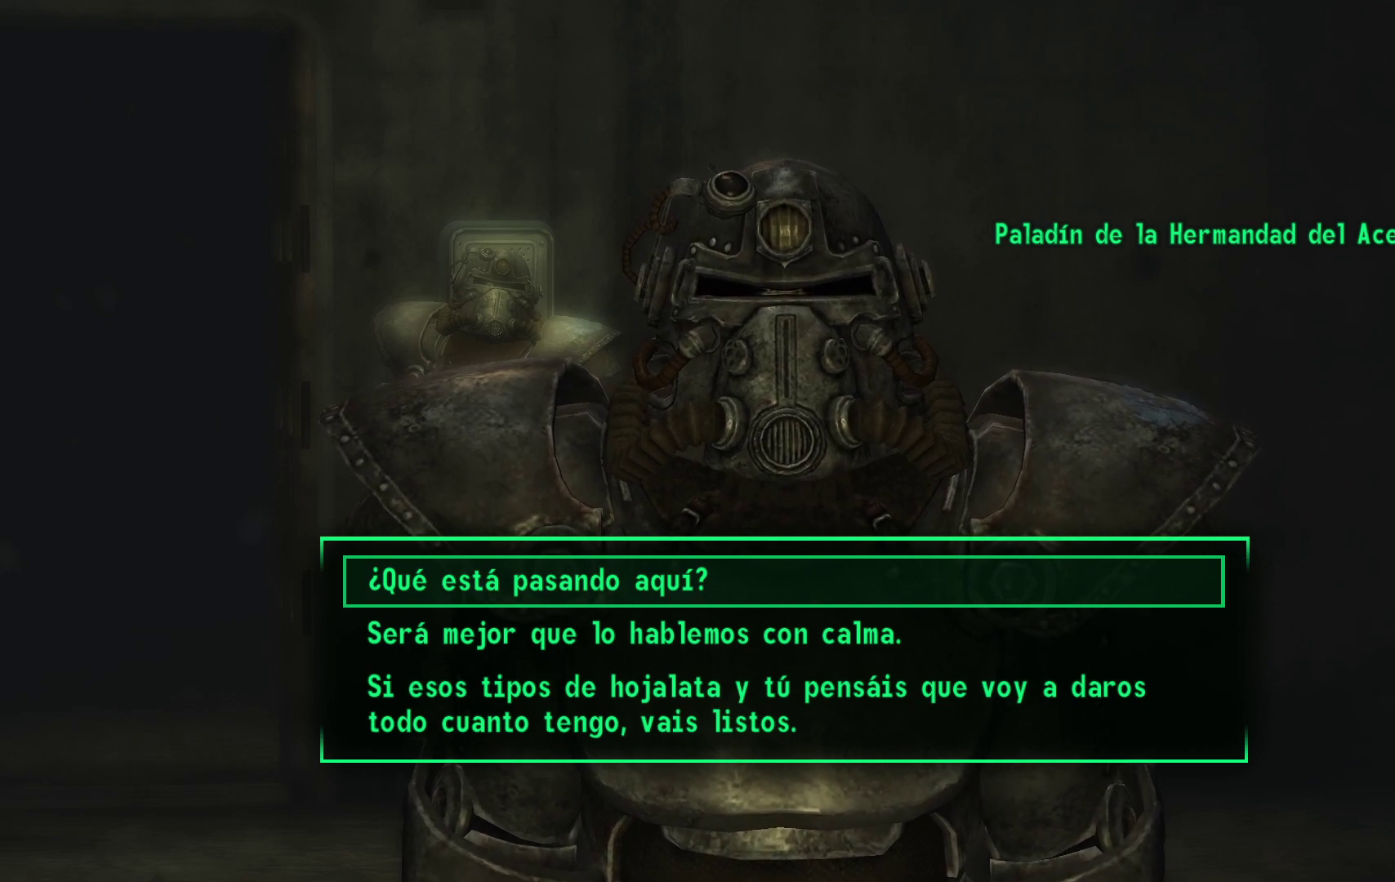
{"buttons": [], "left_stick": "center", "right_stick": "center", "events": []}
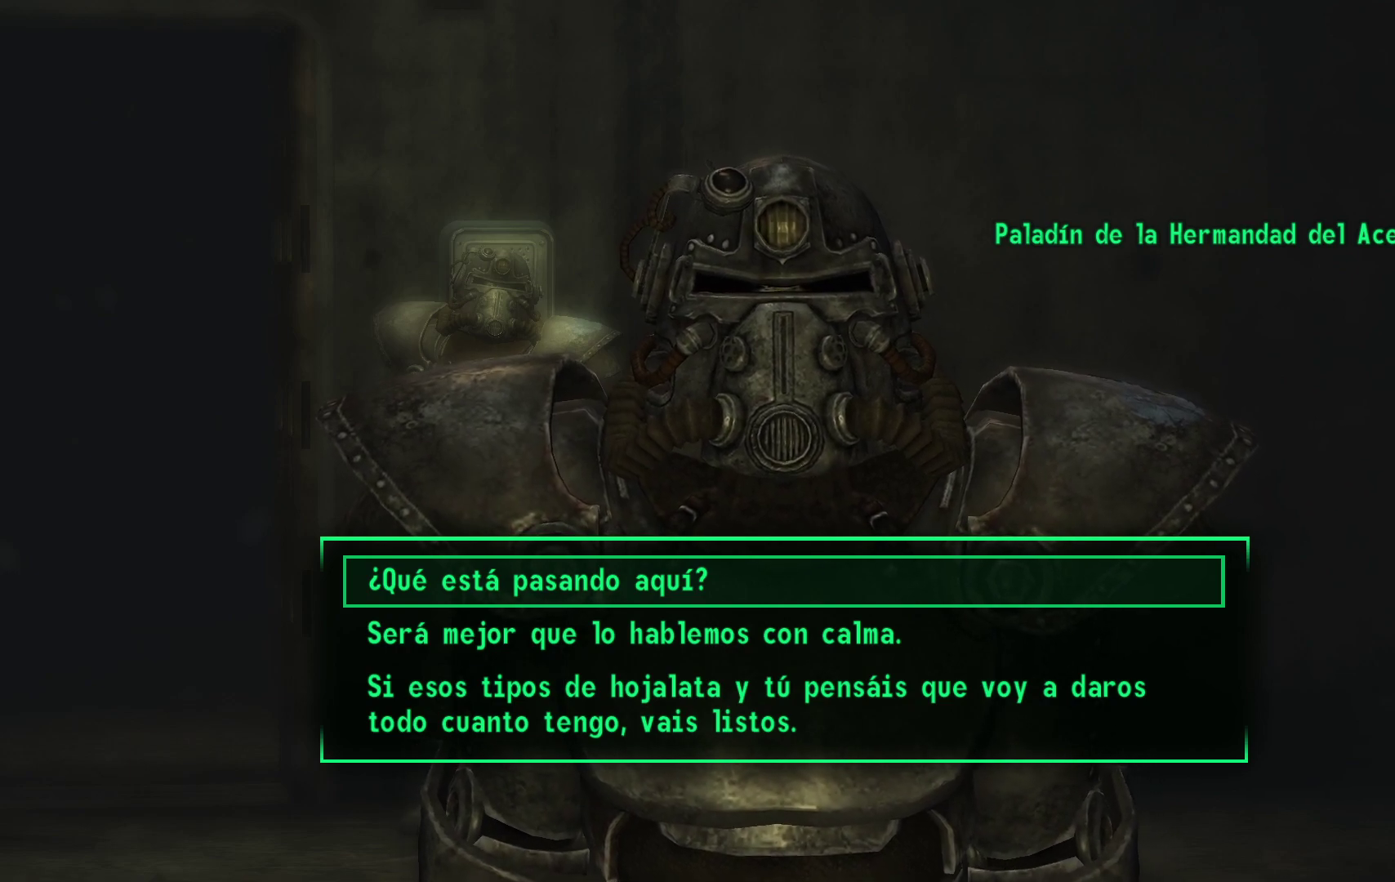
{"buttons": ["A"], "left_stick": "center", "right_stick": "center", "events": [[467, "A", "down"]]}